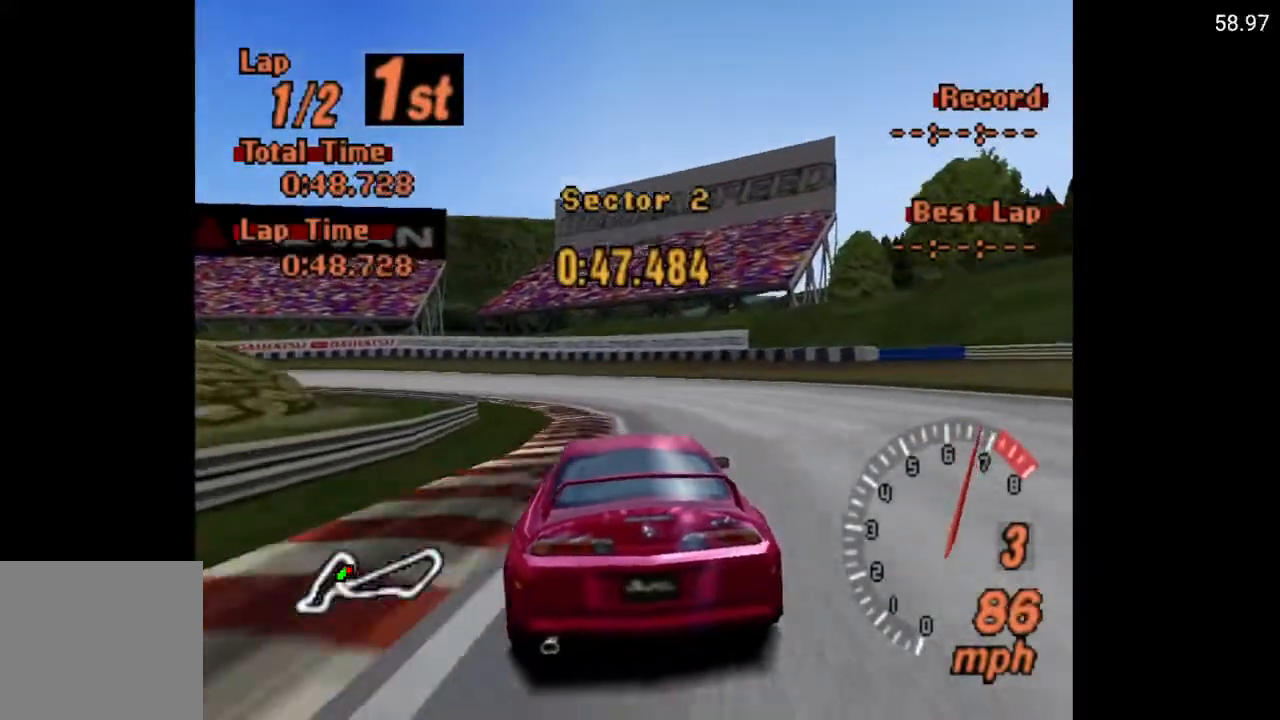
Gameplay with a controller (Xbox layout); each line is a JSON object with the inputs held at the frame after it. "events" lists button and stick changes between this image and that frame as [ms after this image, input, new state], when the widget could be followed in between.
{"buttons": ["DPAD_LEFT"], "left_stick": "center", "right_stick": "center", "events": [[133, "DPAD_LEFT", "down"], [300, "DPAD_LEFT", "up"], [483, "DPAD_LEFT", "down"]]}
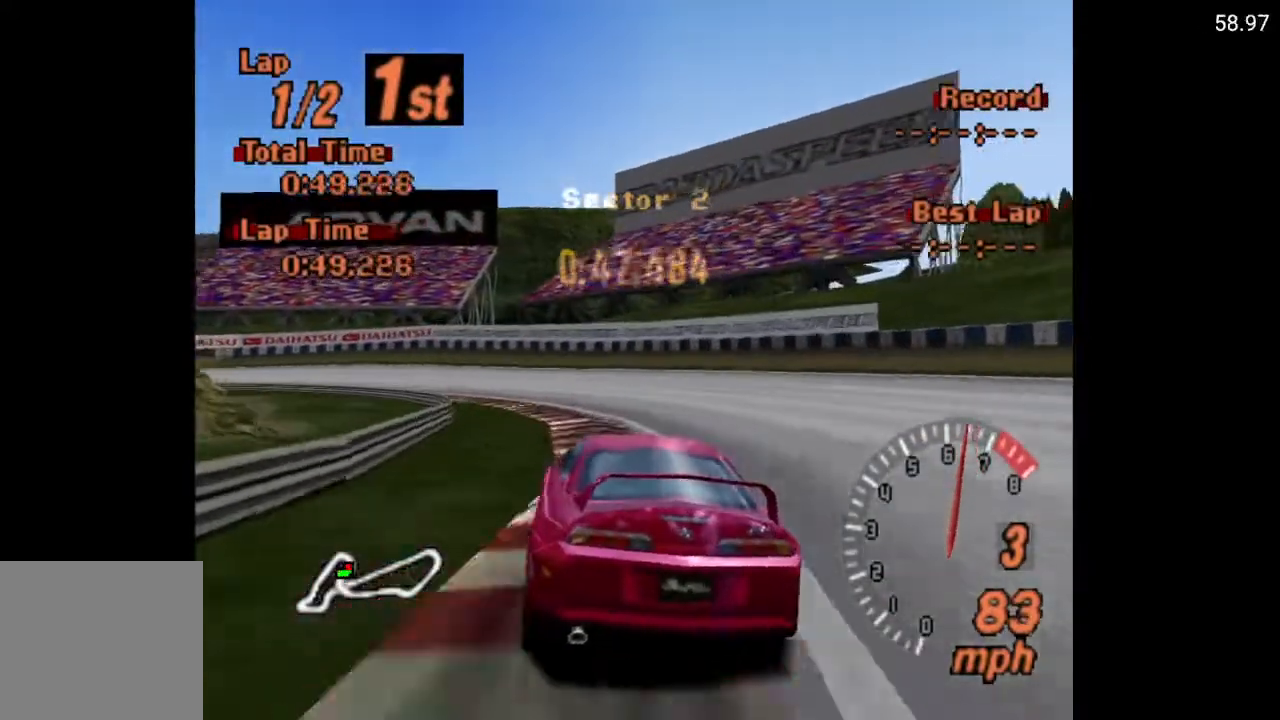
{"buttons": ["DPAD_LEFT"], "left_stick": "center", "right_stick": "center", "events": []}
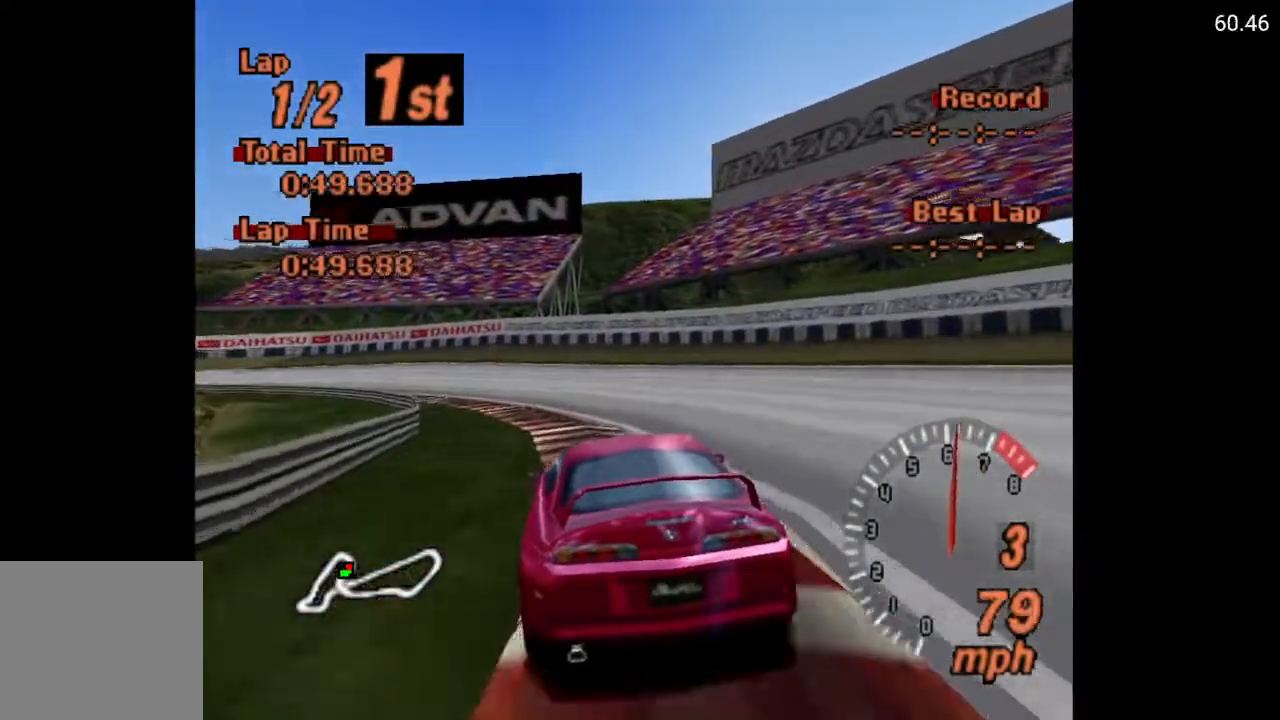
{"buttons": ["A", "DPAD_LEFT"], "left_stick": "center", "right_stick": "center", "events": [[217, "A", "down"]]}
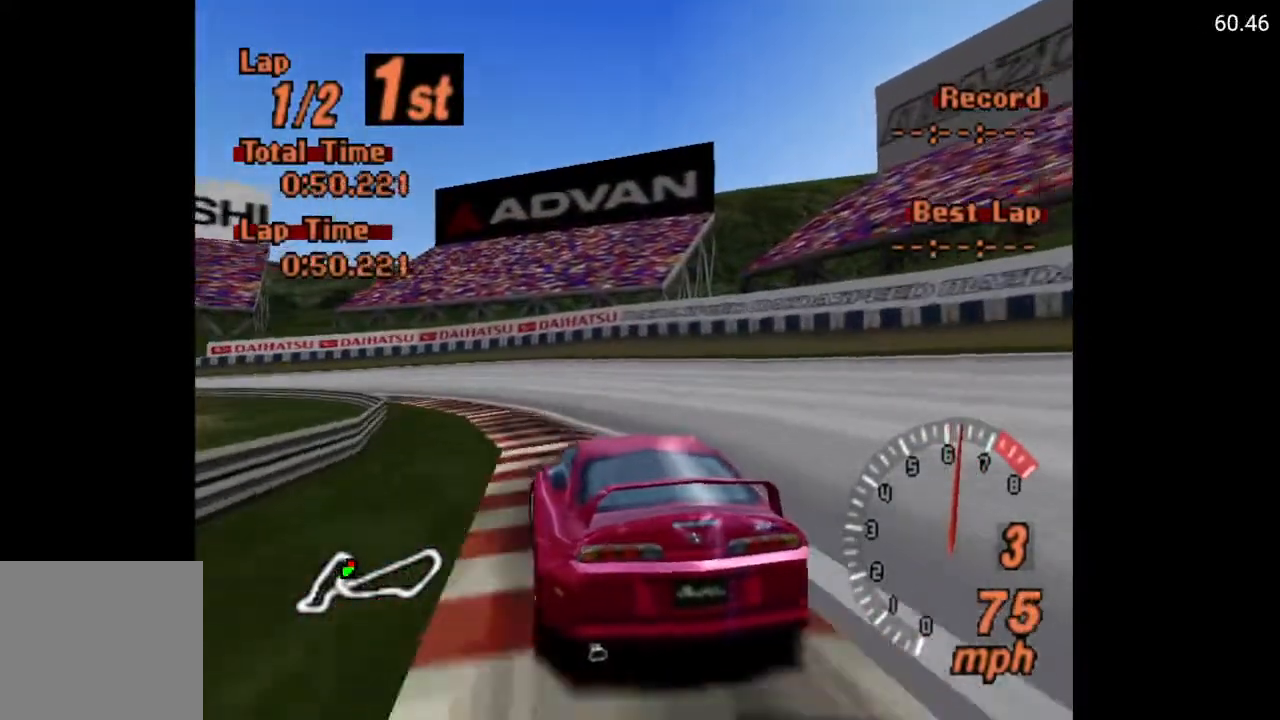
{"buttons": ["DPAD_LEFT"], "left_stick": "center", "right_stick": "center", "events": [[333, "A", "up"]]}
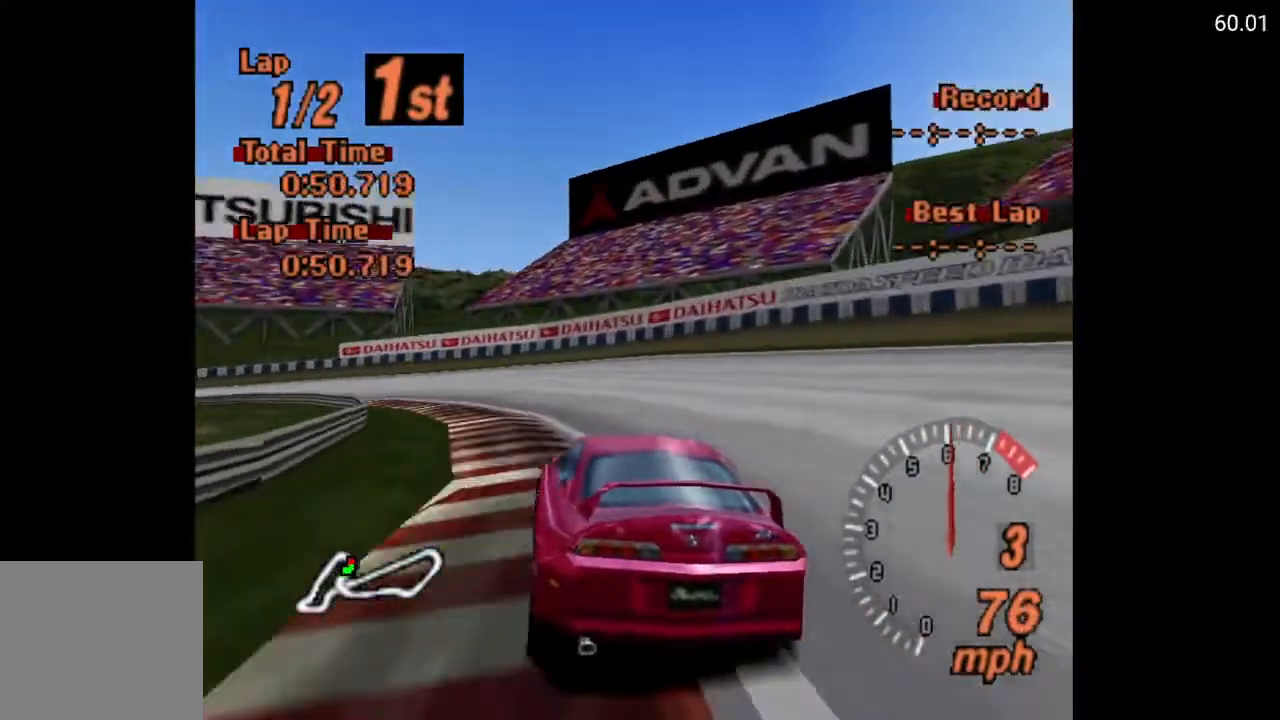
{"buttons": ["DPAD_LEFT"], "left_stick": "center", "right_stick": "center", "events": []}
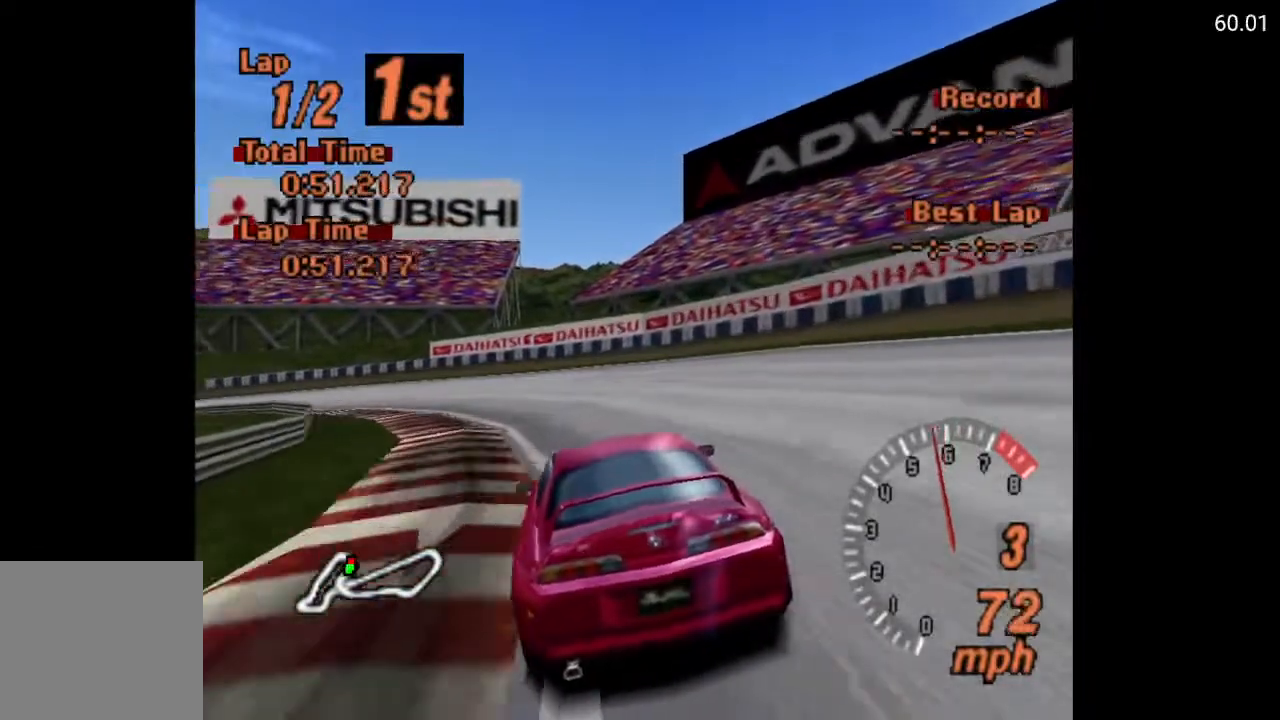
{"buttons": ["DPAD_LEFT"], "left_stick": "center", "right_stick": "center", "events": []}
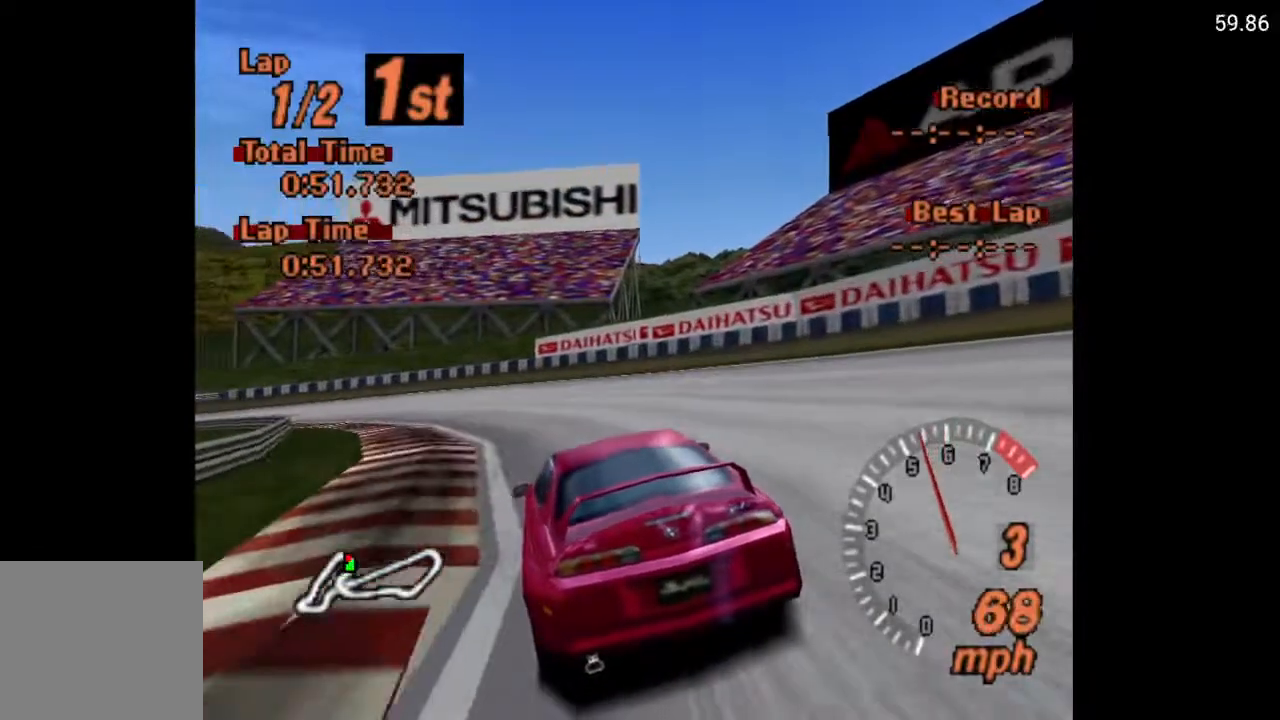
{"buttons": ["A", "DPAD_LEFT"], "left_stick": "center", "right_stick": "center", "events": [[150, "A", "down"]]}
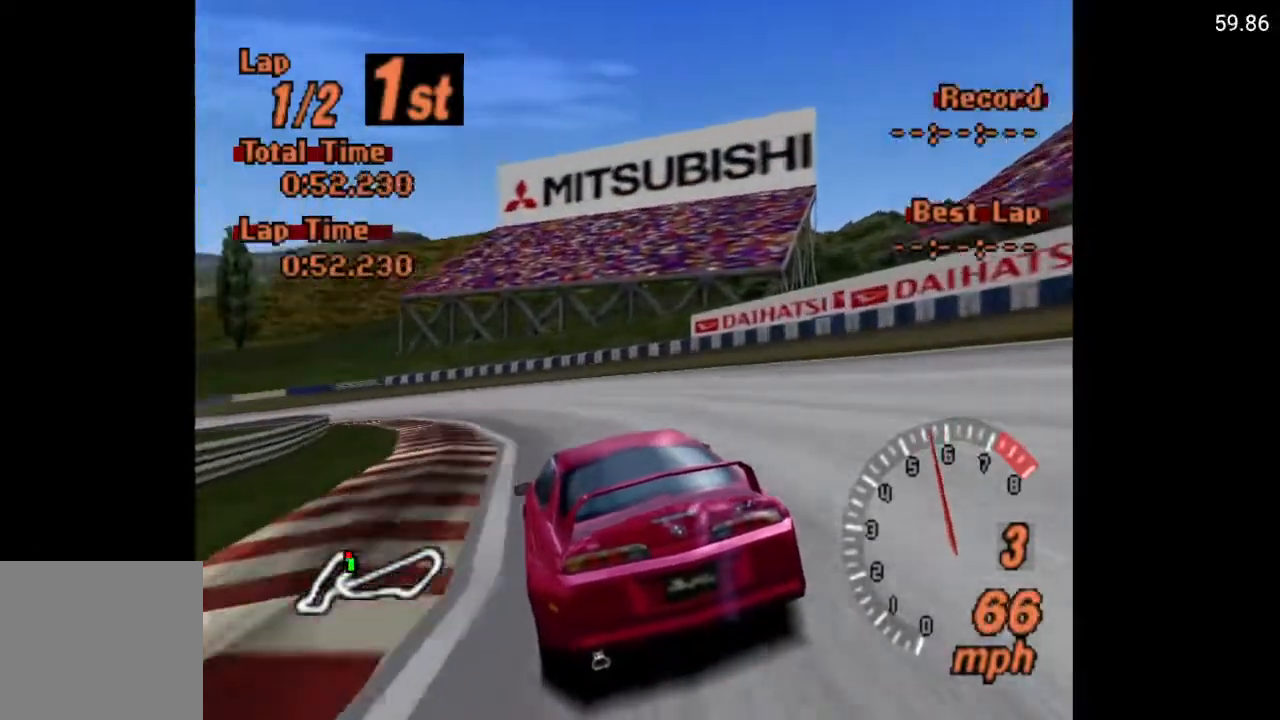
{"buttons": ["A", "DPAD_LEFT"], "left_stick": "center", "right_stick": "center", "events": [[250, "DPAD_LEFT", "up"], [333, "DPAD_LEFT", "down"]]}
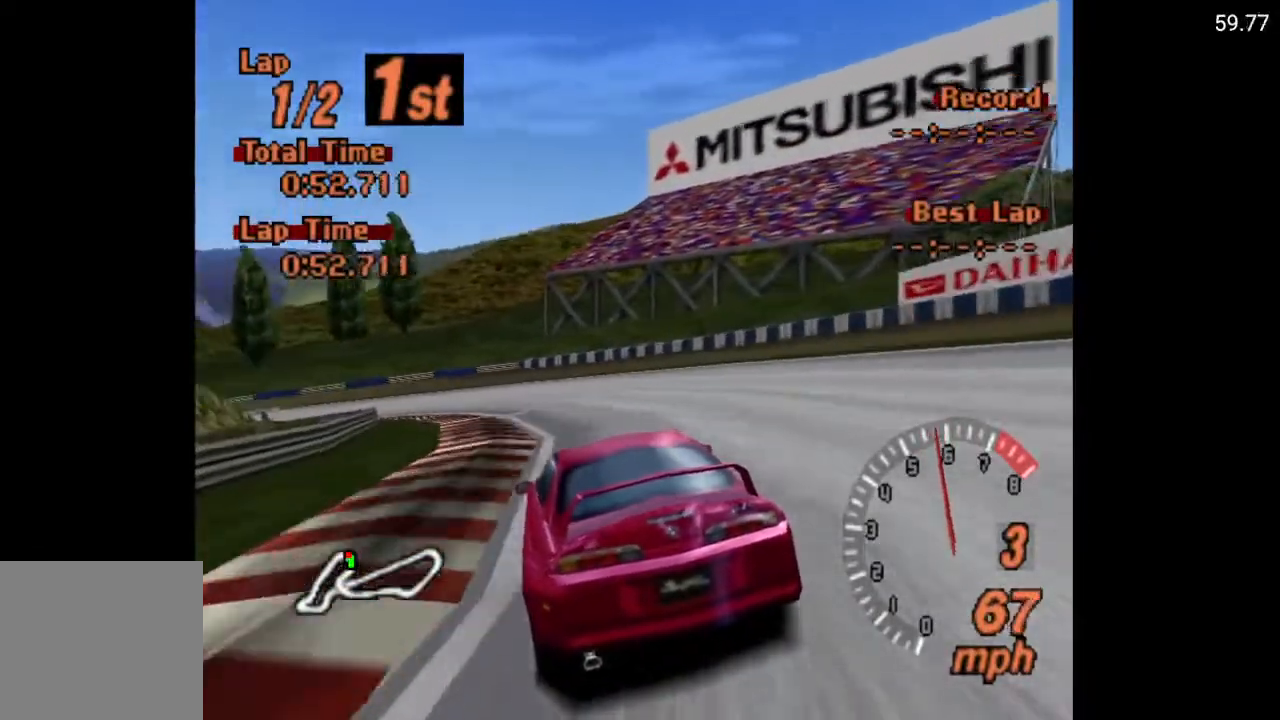
{"buttons": ["A", "DPAD_LEFT"], "left_stick": "center", "right_stick": "center", "events": [[383, "DPAD_LEFT", "up"], [483, "DPAD_LEFT", "down"]]}
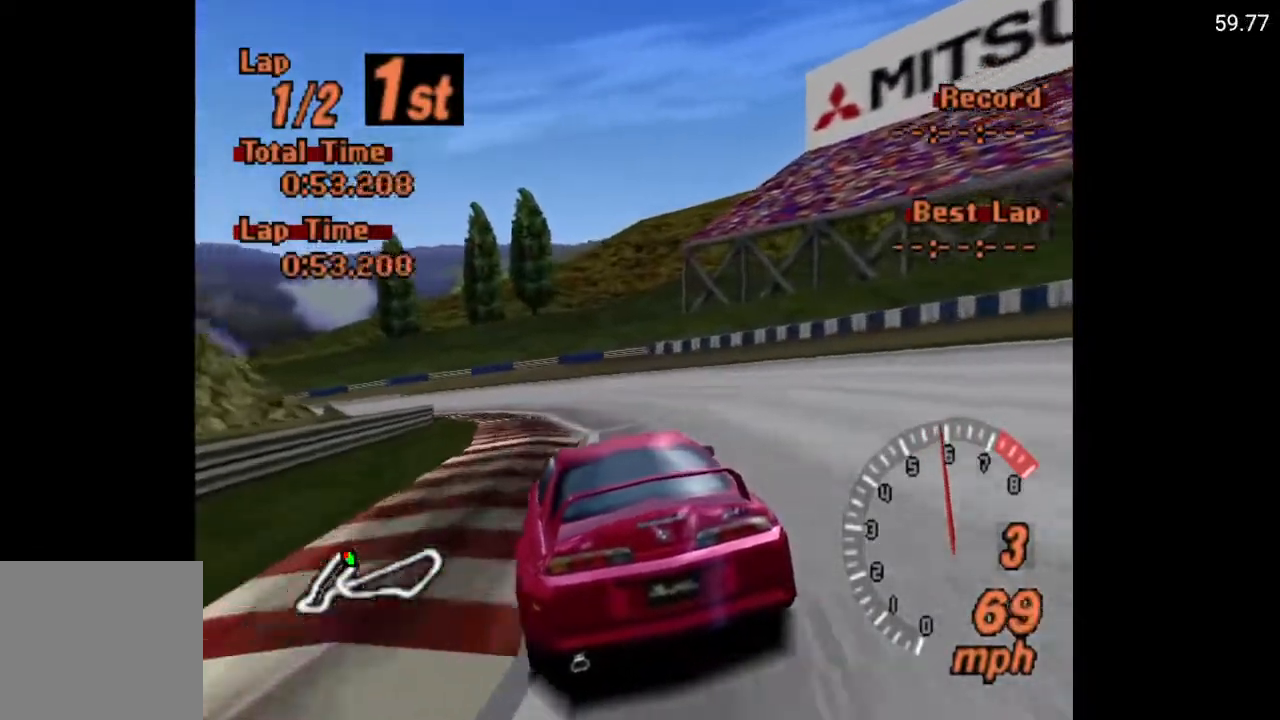
{"buttons": ["A", "DPAD_LEFT"], "left_stick": "center", "right_stick": "center", "events": []}
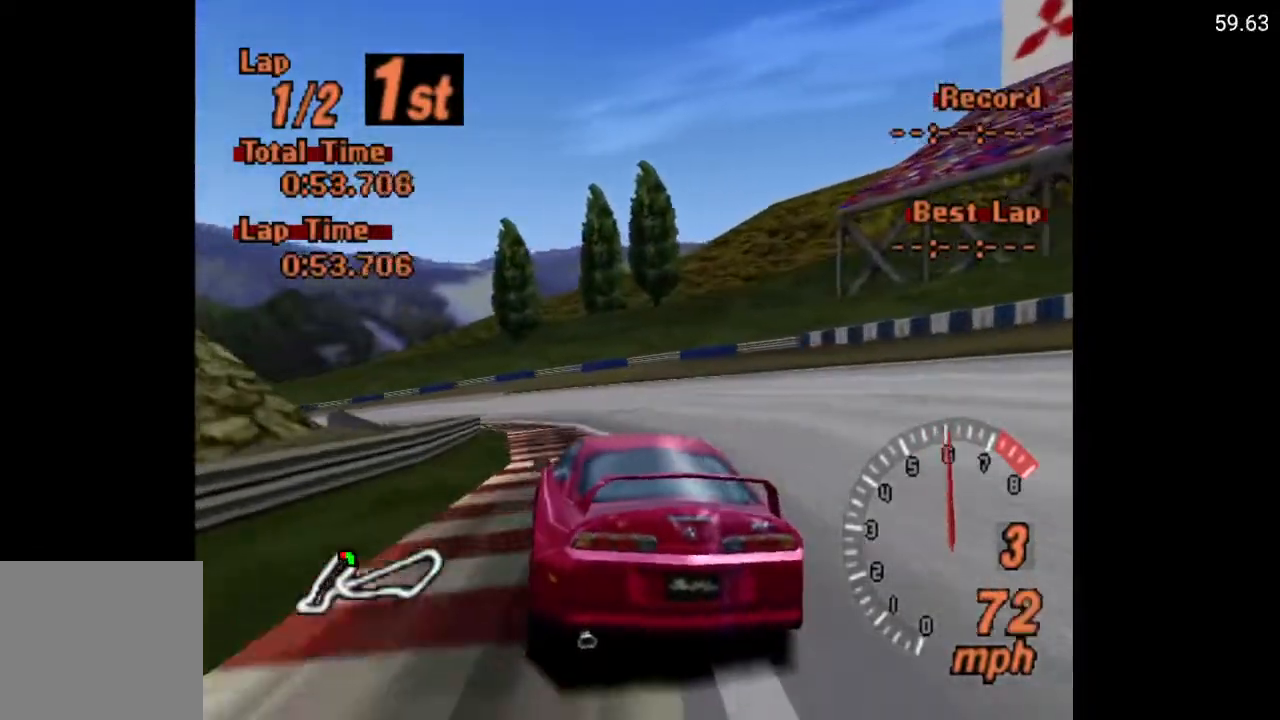
{"buttons": ["A", "DPAD_LEFT"], "left_stick": "center", "right_stick": "center", "events": []}
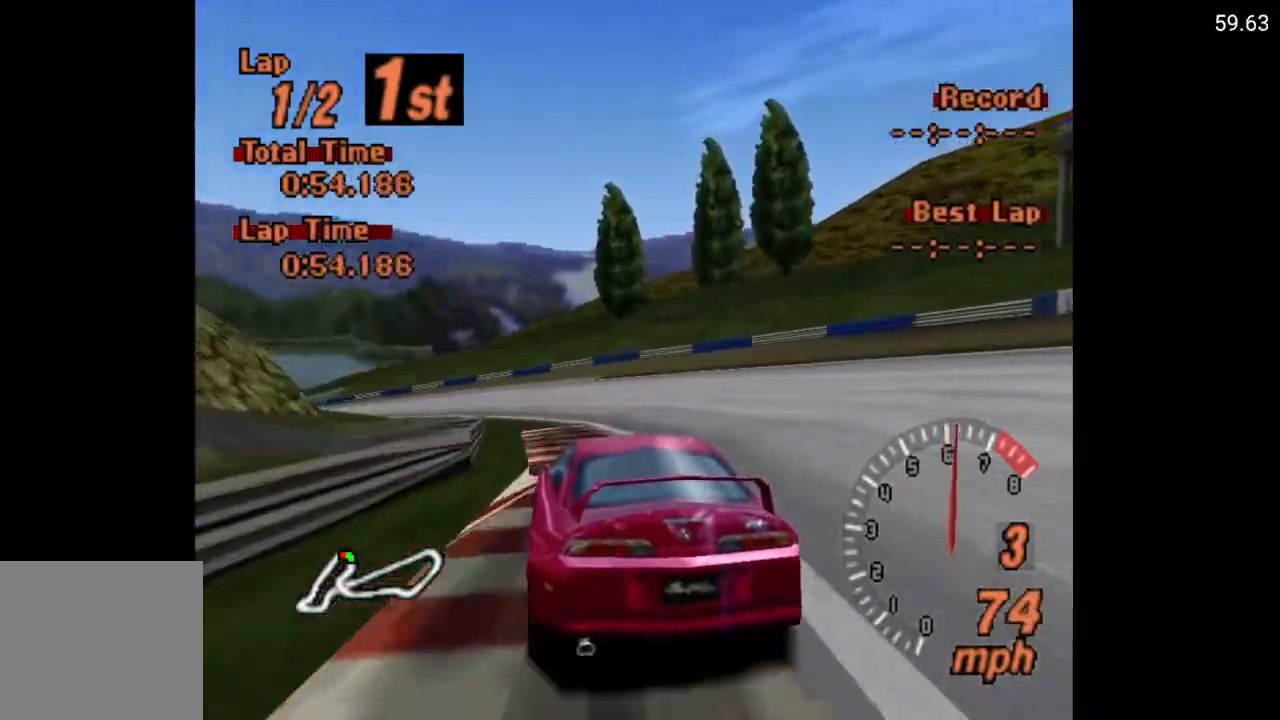
{"buttons": ["A", "DPAD_LEFT"], "left_stick": "center", "right_stick": "center", "events": [[150, "DPAD_LEFT", "up"], [383, "DPAD_LEFT", "down"]]}
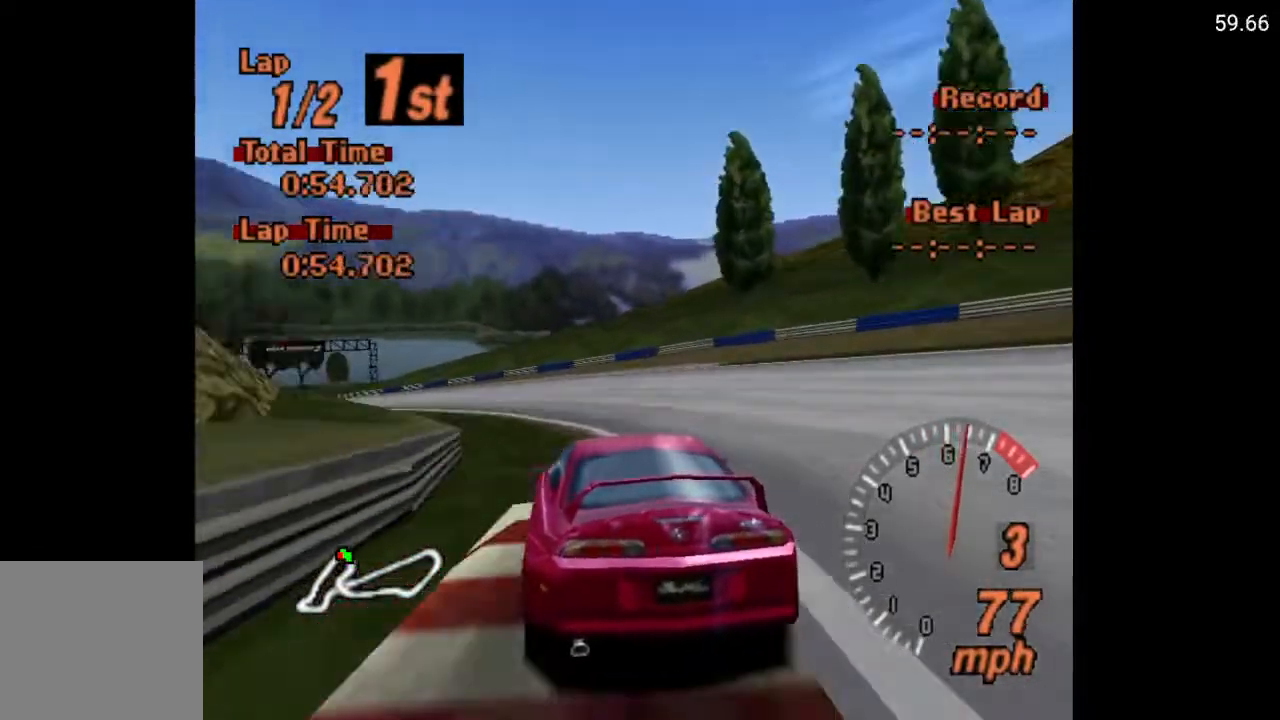
{"buttons": ["A"], "left_stick": "center", "right_stick": "center", "events": [[83, "DPAD_LEFT", "up"]]}
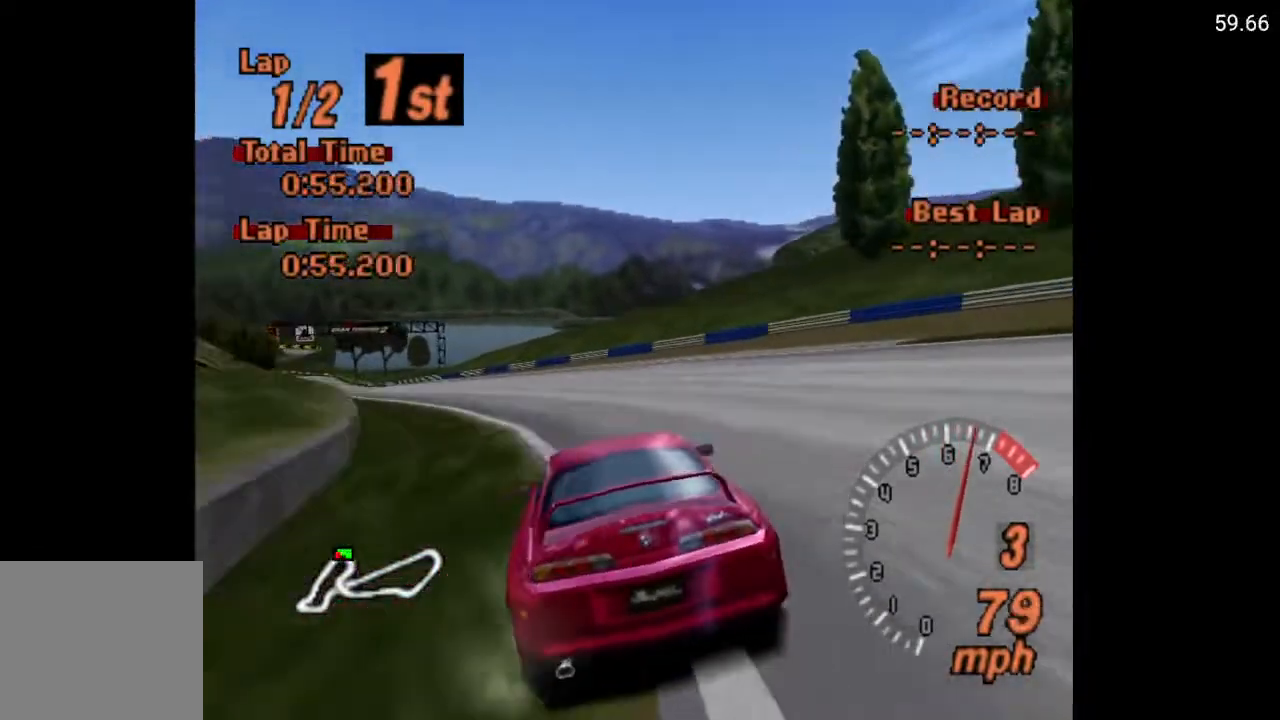
{"buttons": ["A", "DPAD_LEFT"], "left_stick": "center", "right_stick": "center", "events": [[50, "DPAD_LEFT", "down"], [233, "DPAD_LEFT", "up"], [417, "DPAD_LEFT", "down"]]}
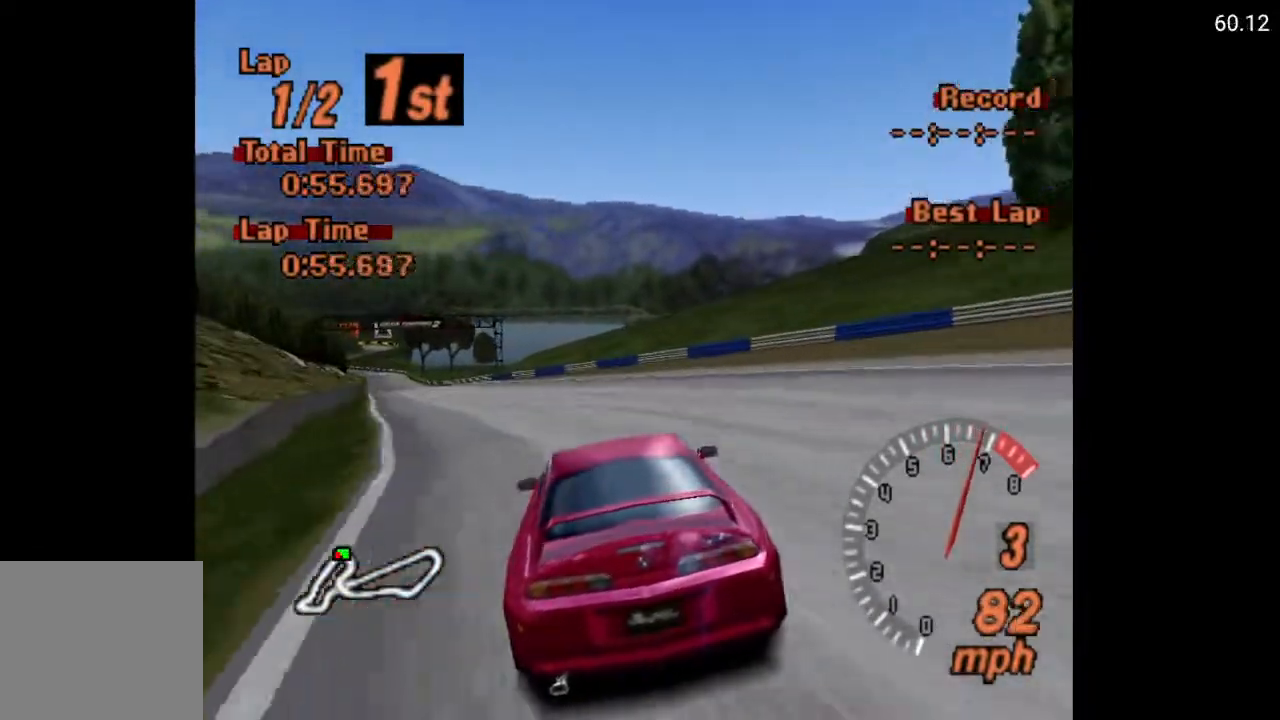
{"buttons": ["A"], "left_stick": "center", "right_stick": "center", "events": [[67, "DPAD_LEFT", "up"], [183, "DPAD_LEFT", "down"], [350, "DPAD_LEFT", "up"]]}
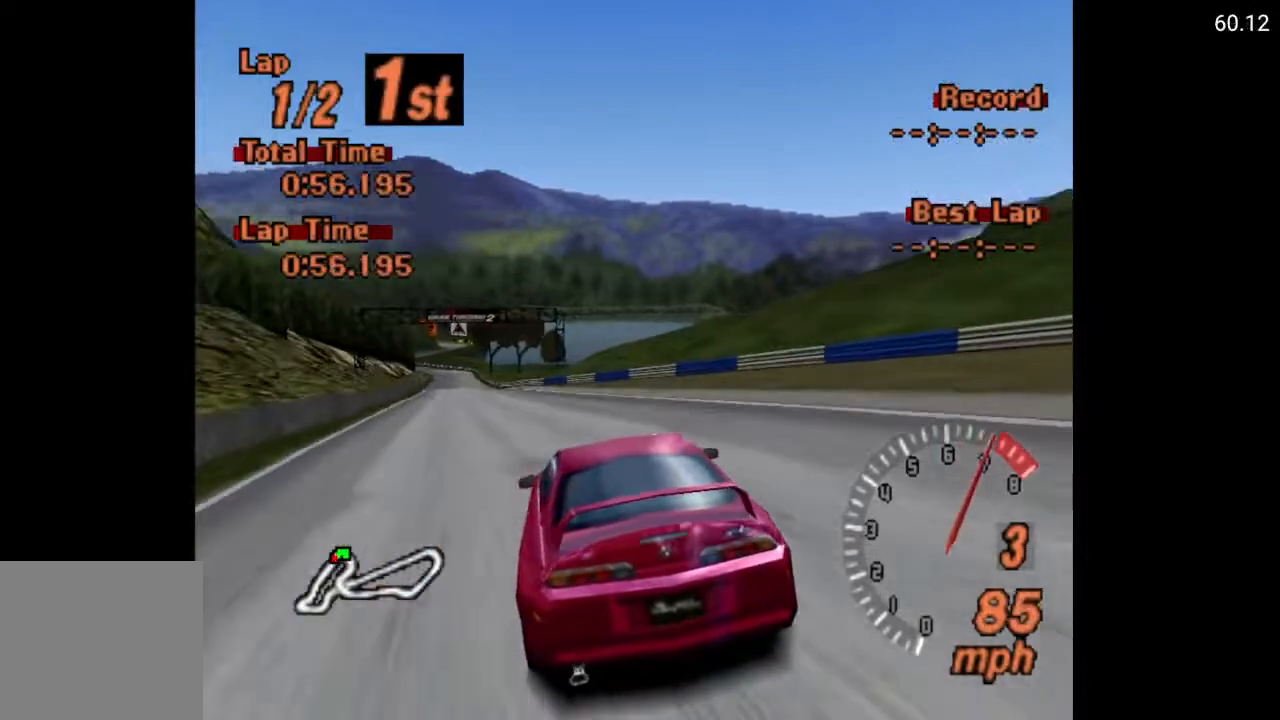
{"buttons": ["A"], "left_stick": "center", "right_stick": "center", "events": []}
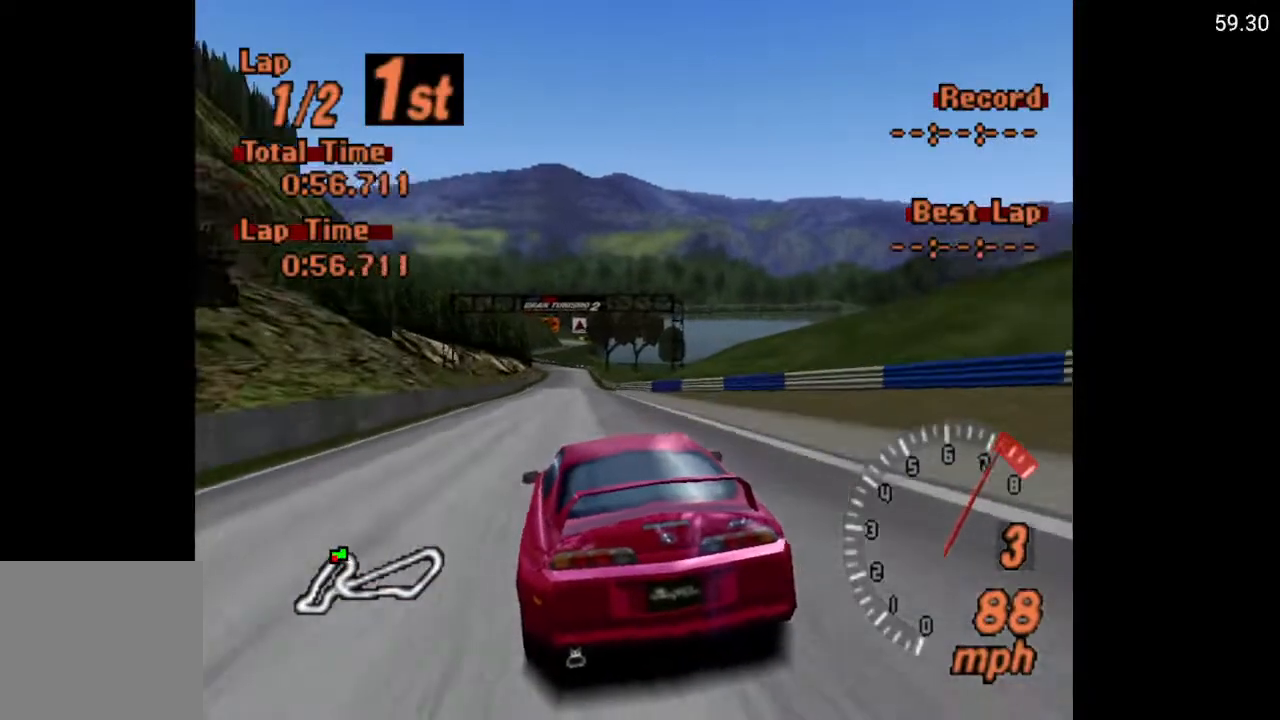
{"buttons": ["A"], "left_stick": "center", "right_stick": "center", "events": [[17, "DPAD_RIGHT", "down"], [50, "DPAD_RIGHT", "up"], [267, "R2", "down"], [350, "DPAD_RIGHT", "down"], [450, "DPAD_RIGHT", "up"], [467, "R2", "up"]]}
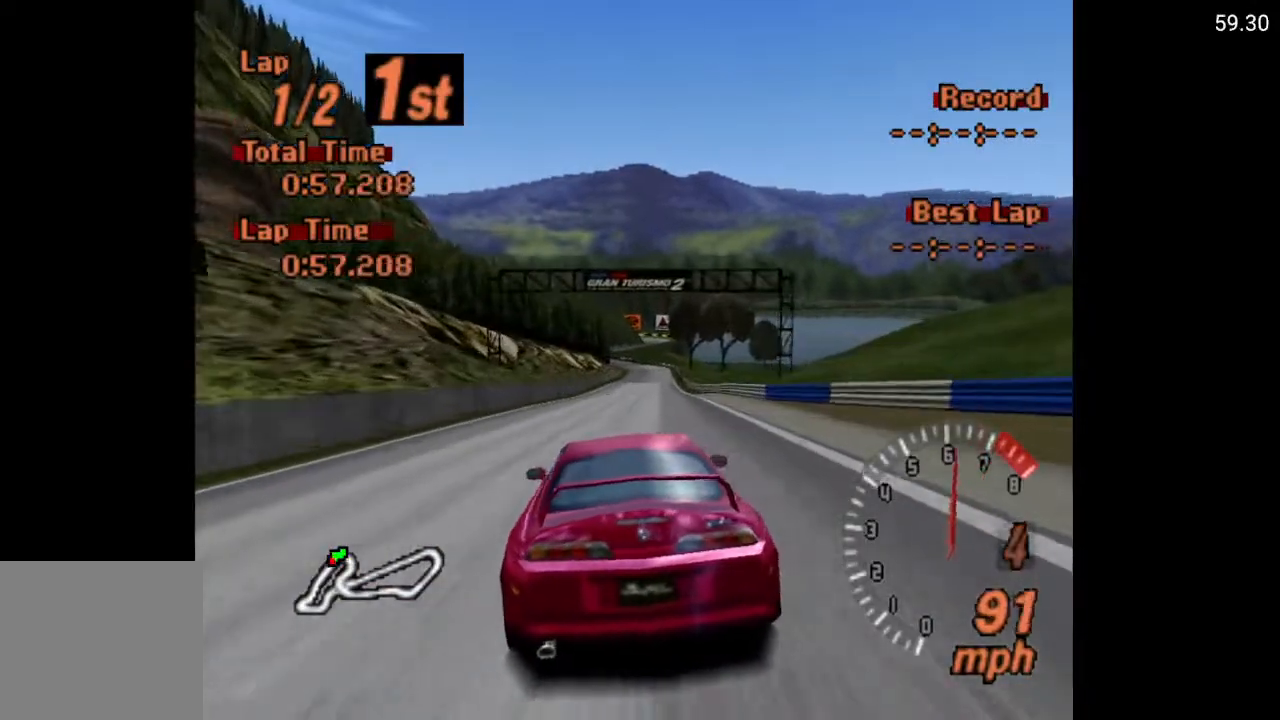
{"buttons": ["A", "L1"], "left_stick": "center", "right_stick": "center", "events": [[183, "L1", "down"]]}
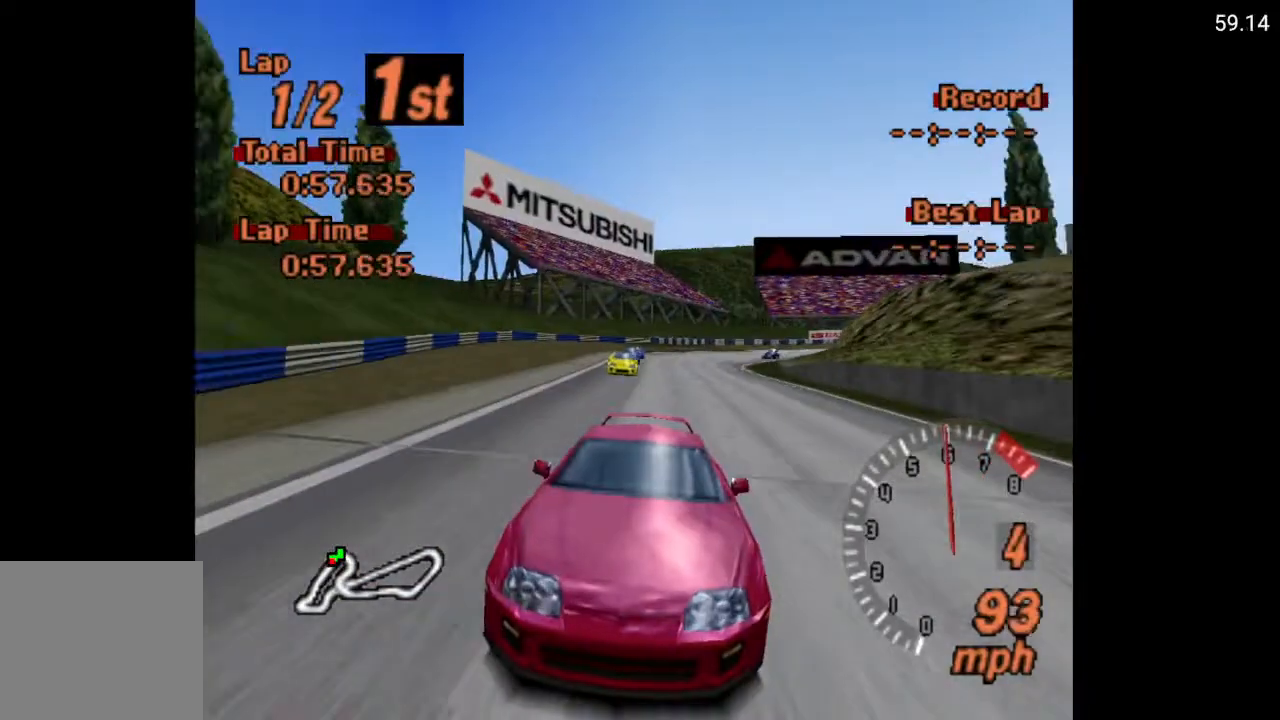
{"buttons": ["A", "DPAD_LEFT"], "left_stick": "center", "right_stick": "center", "events": [[17, "L1", "up"], [500, "DPAD_LEFT", "down"]]}
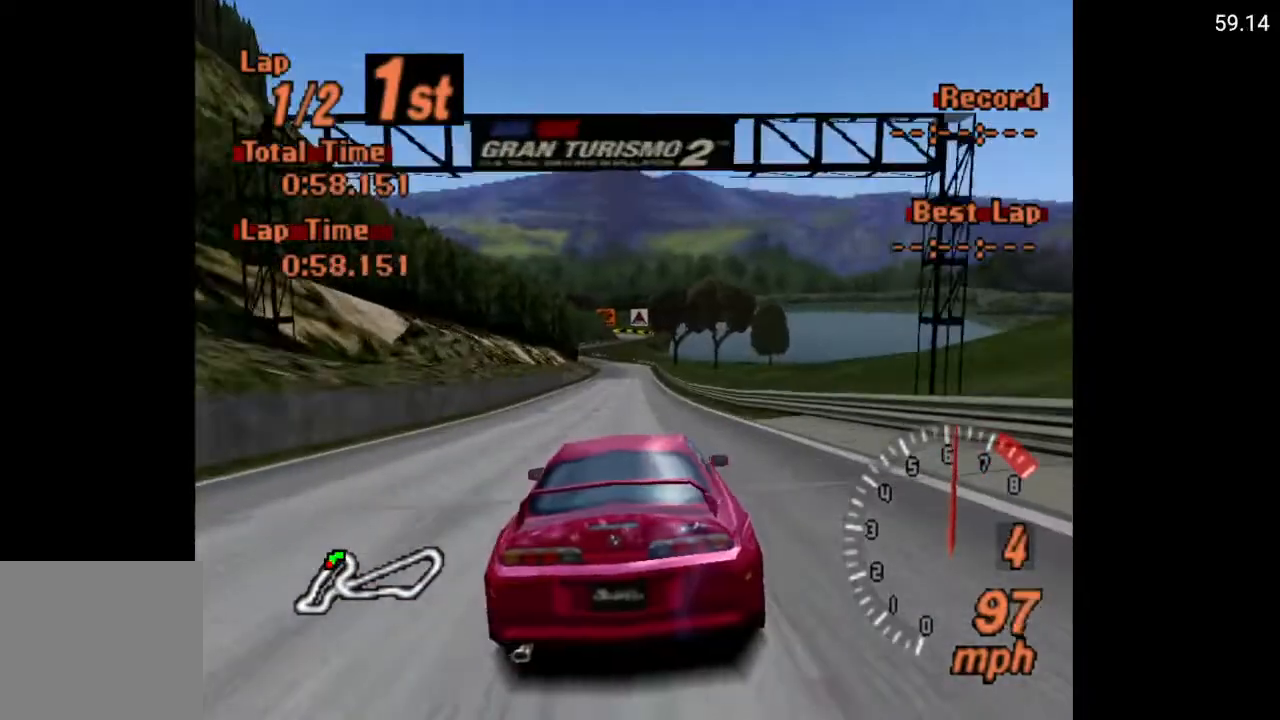
{"buttons": ["A"], "left_stick": "center", "right_stick": "center", "events": [[117, "DPAD_LEFT", "up"]]}
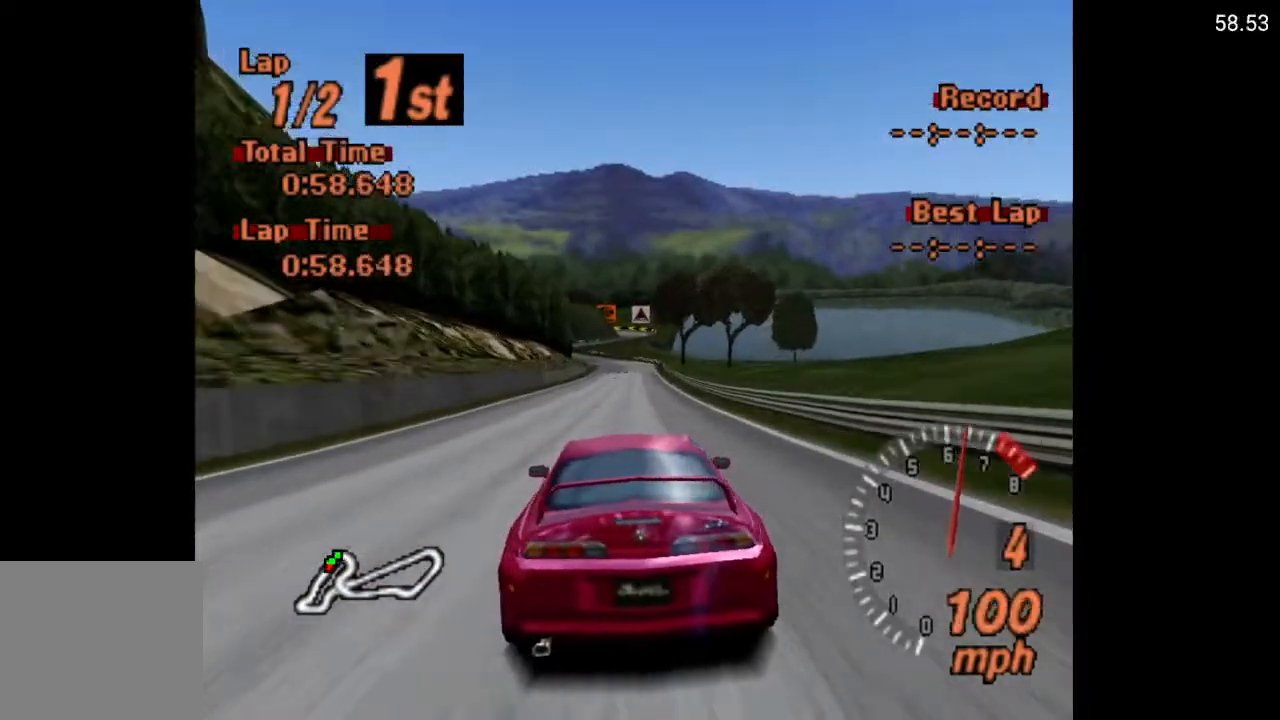
{"buttons": ["A"], "left_stick": "center", "right_stick": "center", "events": [[150, "DPAD_RIGHT", "down"], [217, "DPAD_RIGHT", "up"]]}
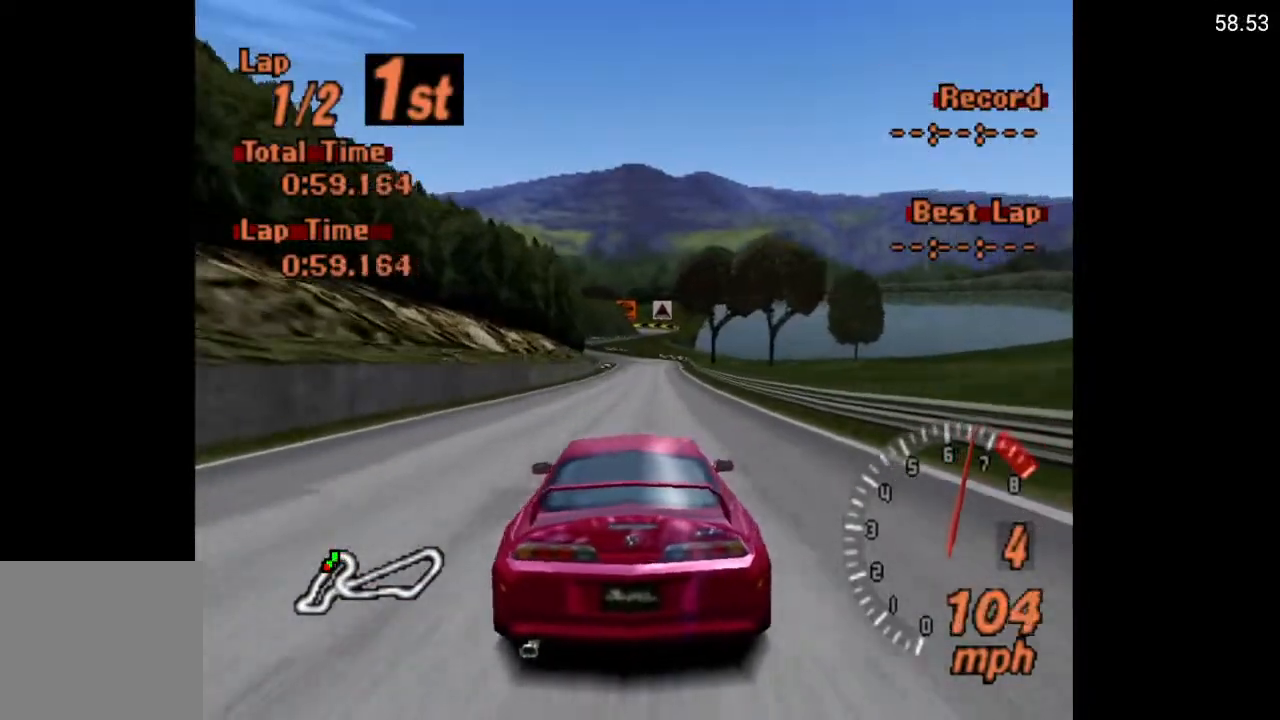
{"buttons": ["A"], "left_stick": "center", "right_stick": "center", "events": []}
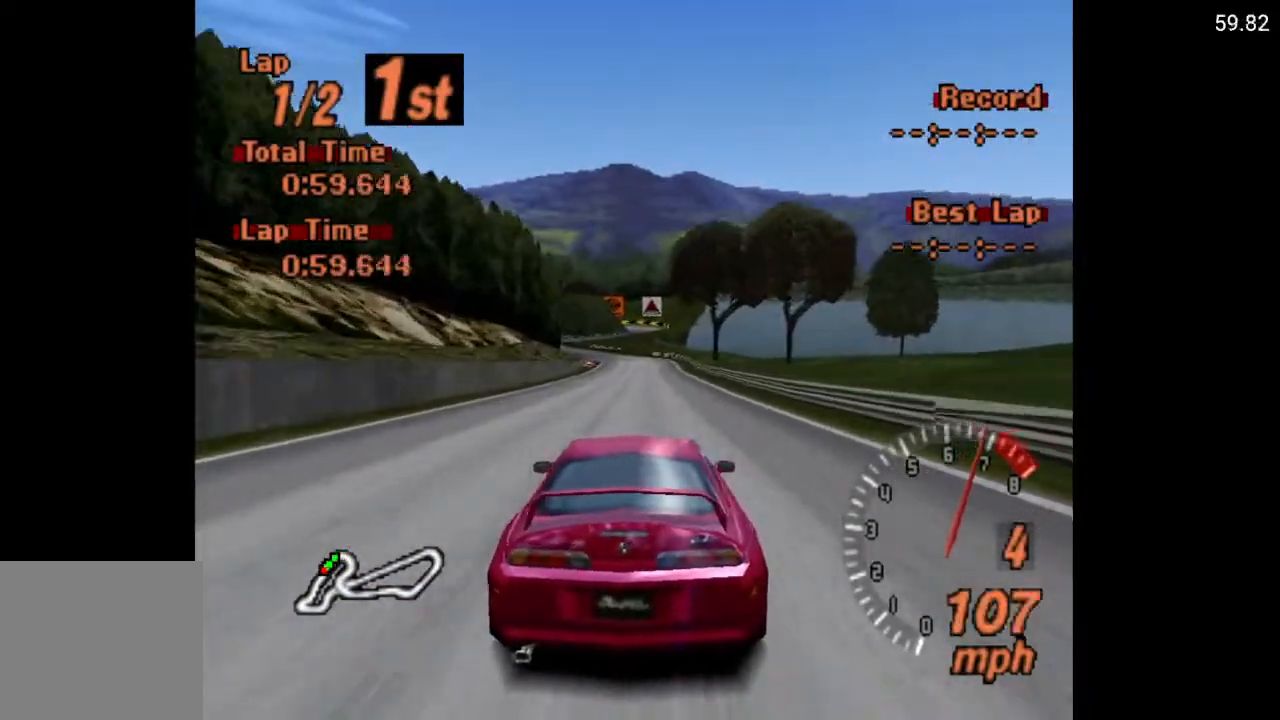
{"buttons": ["A"], "left_stick": "center", "right_stick": "center", "events": [[133, "DPAD_LEFT", "down"], [167, "DPAD_LEFT", "up"]]}
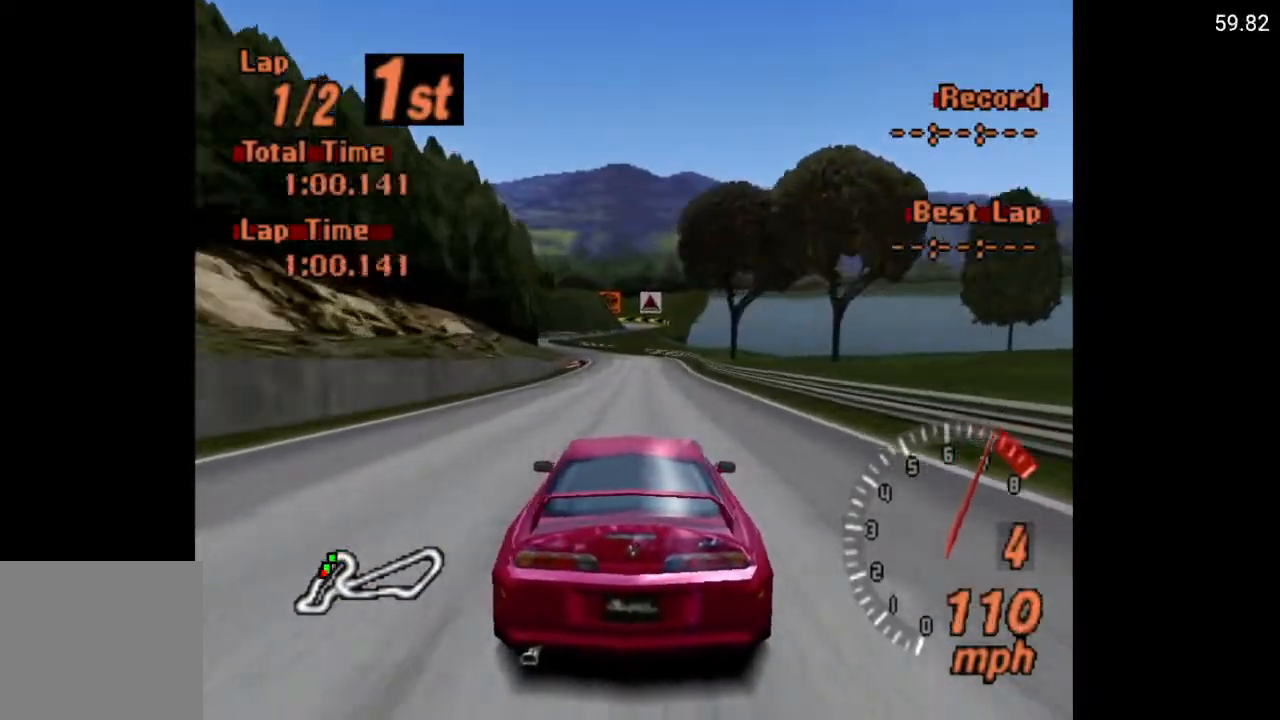
{"buttons": ["A"], "left_stick": "center", "right_stick": "center", "events": [[217, "DPAD_LEFT", "down"], [350, "DPAD_LEFT", "up"]]}
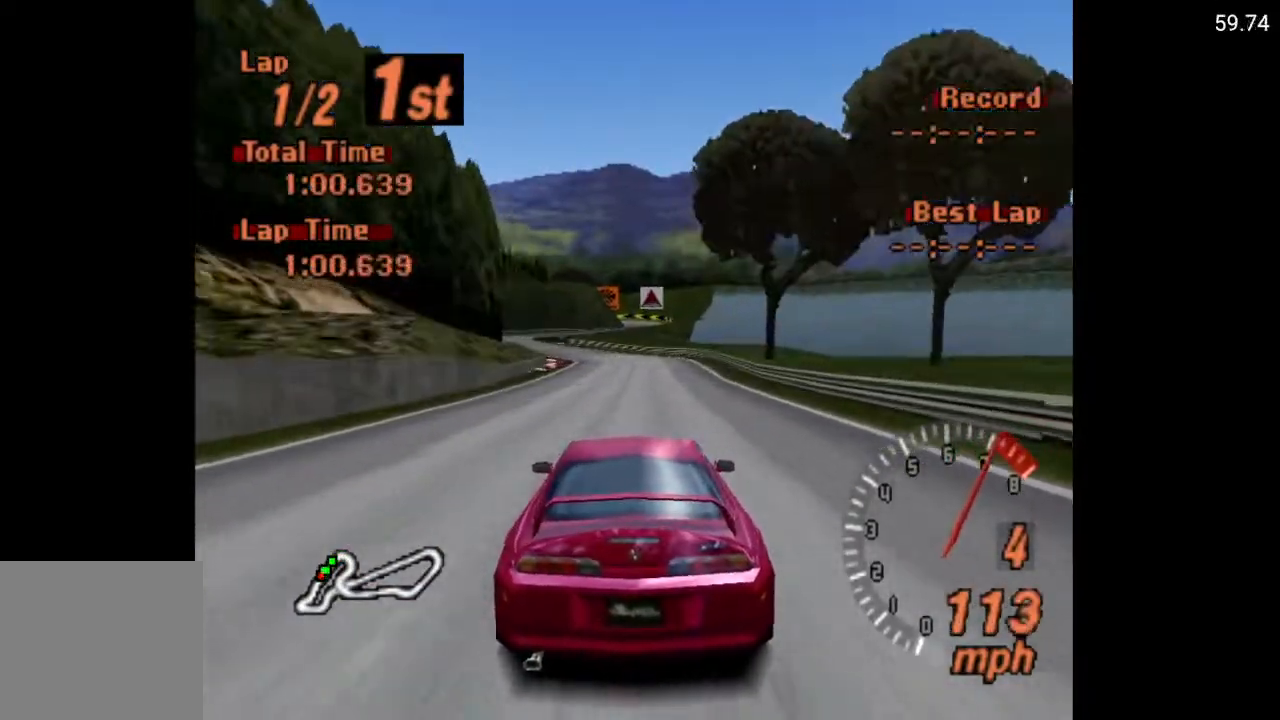
{"buttons": ["A", "DPAD_LEFT"], "left_stick": "center", "right_stick": "center", "events": [[150, "DPAD_LEFT", "down"], [233, "DPAD_LEFT", "up"], [400, "DPAD_LEFT", "down"]]}
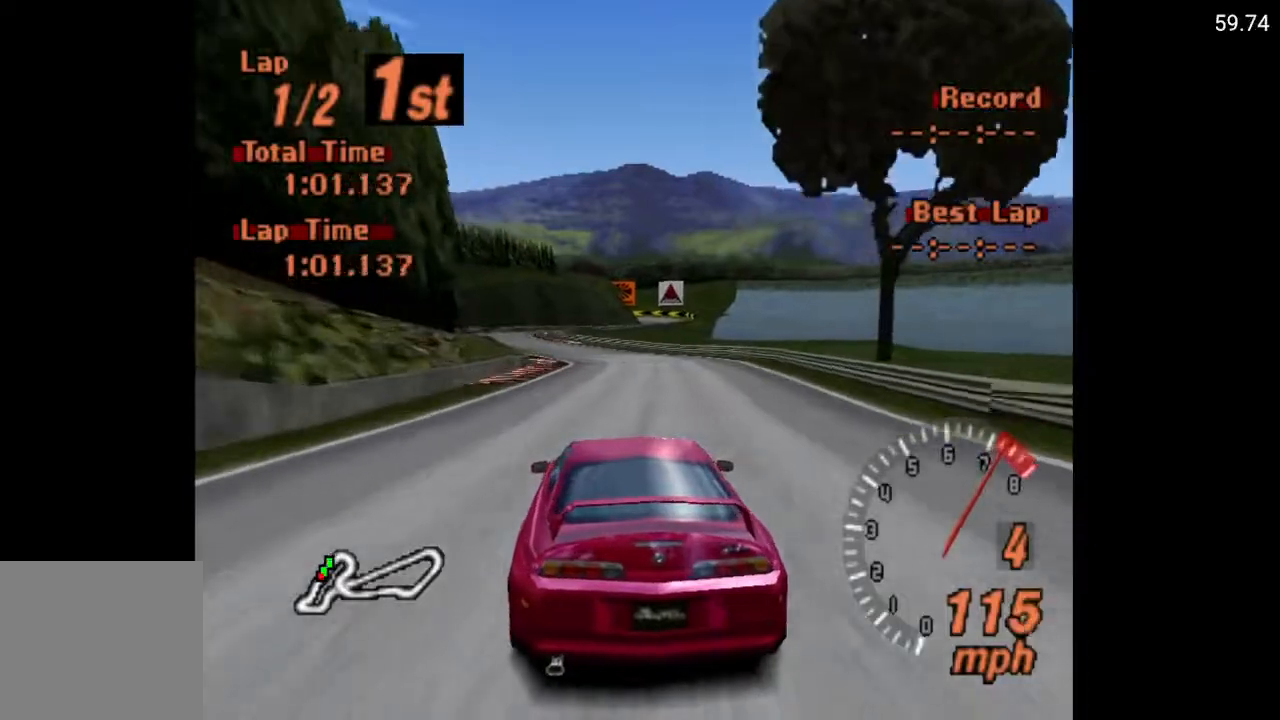
{"buttons": ["A"], "left_stick": "center", "right_stick": "center", "events": [[17, "DPAD_LEFT", "up"], [267, "R2", "down"], [400, "R2", "up"]]}
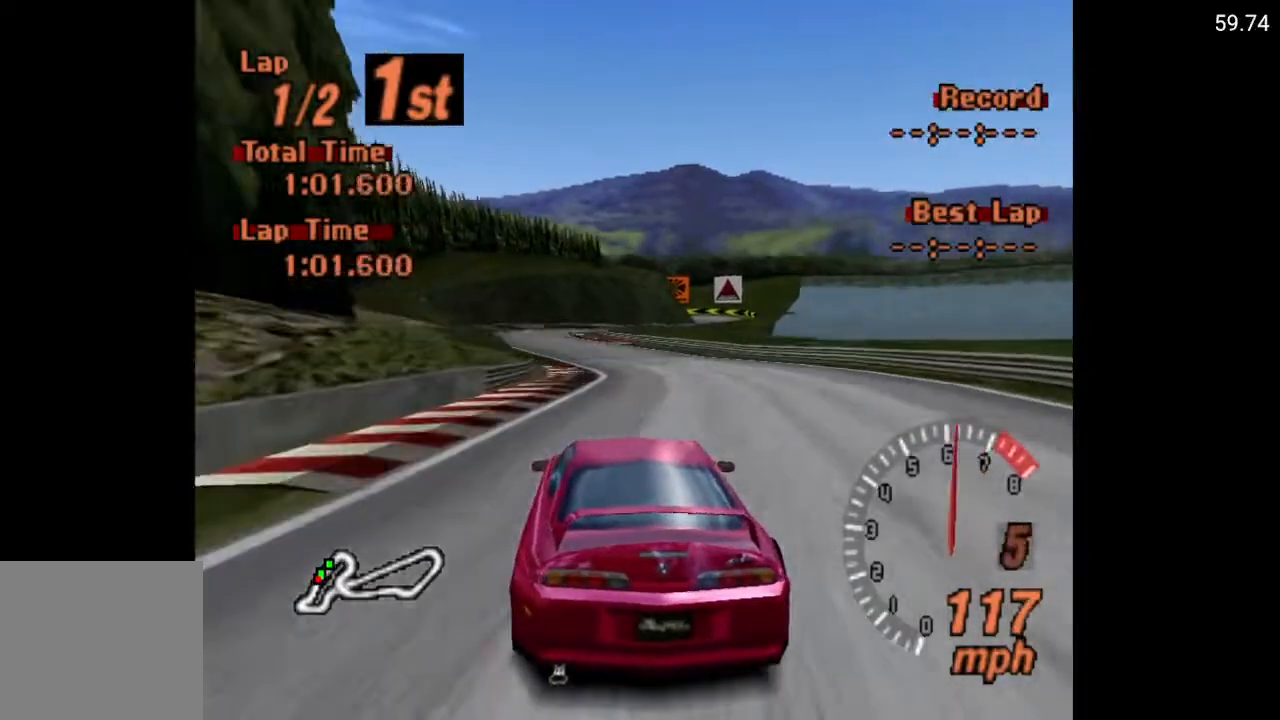
{"buttons": [], "left_stick": "center", "right_stick": "center", "events": [[50, "DPAD_LEFT", "down"], [133, "DPAD_LEFT", "up"], [483, "A", "up"]]}
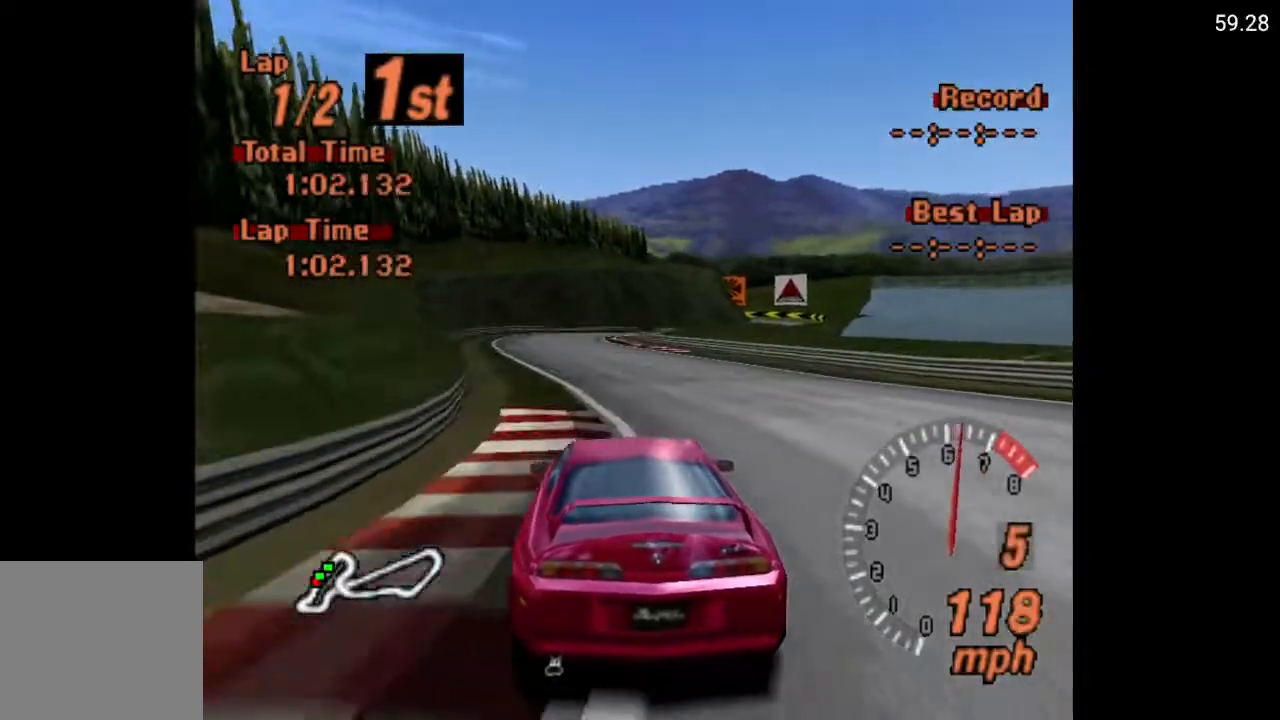
{"buttons": [], "left_stick": "center", "right_stick": "center", "events": [[383, "DPAD_RIGHT", "down"], [483, "DPAD_RIGHT", "up"]]}
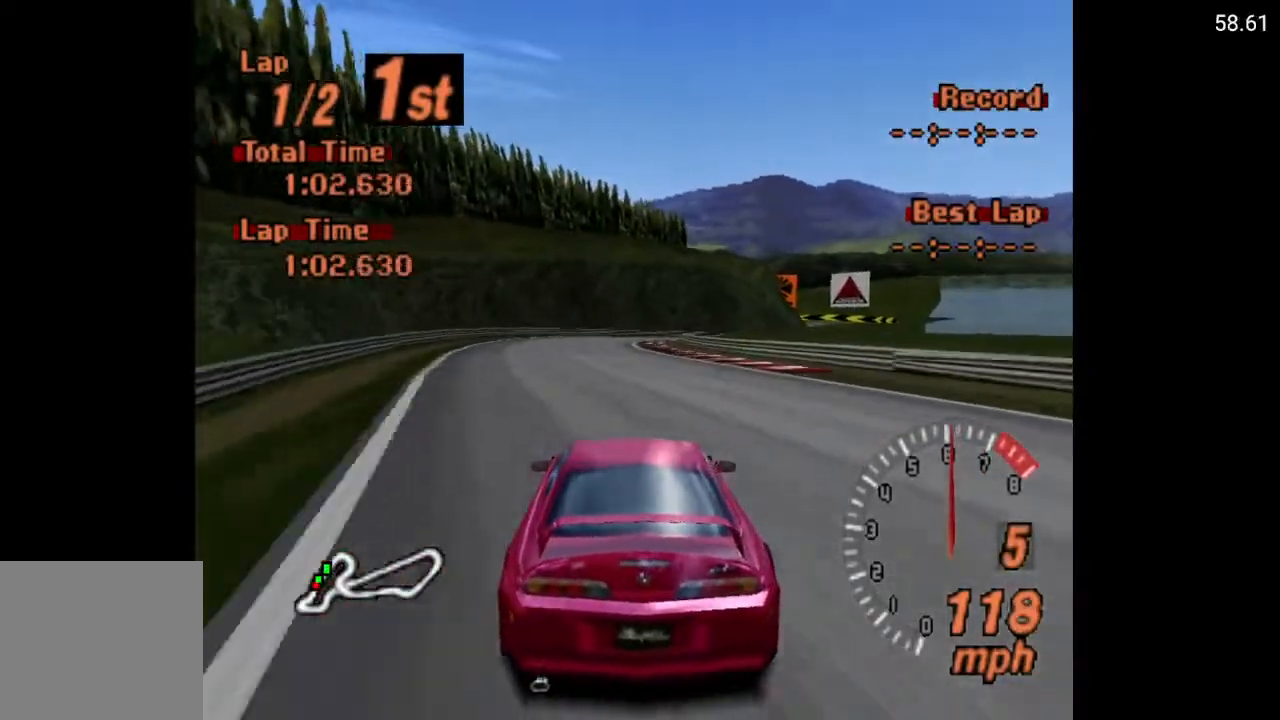
{"buttons": ["DPAD_RIGHT"], "left_stick": "center", "right_stick": "center", "events": [[67, "X", "down"], [100, "L2", "down"], [183, "L2", "up"], [300, "X", "up"], [483, "DPAD_RIGHT", "down"]]}